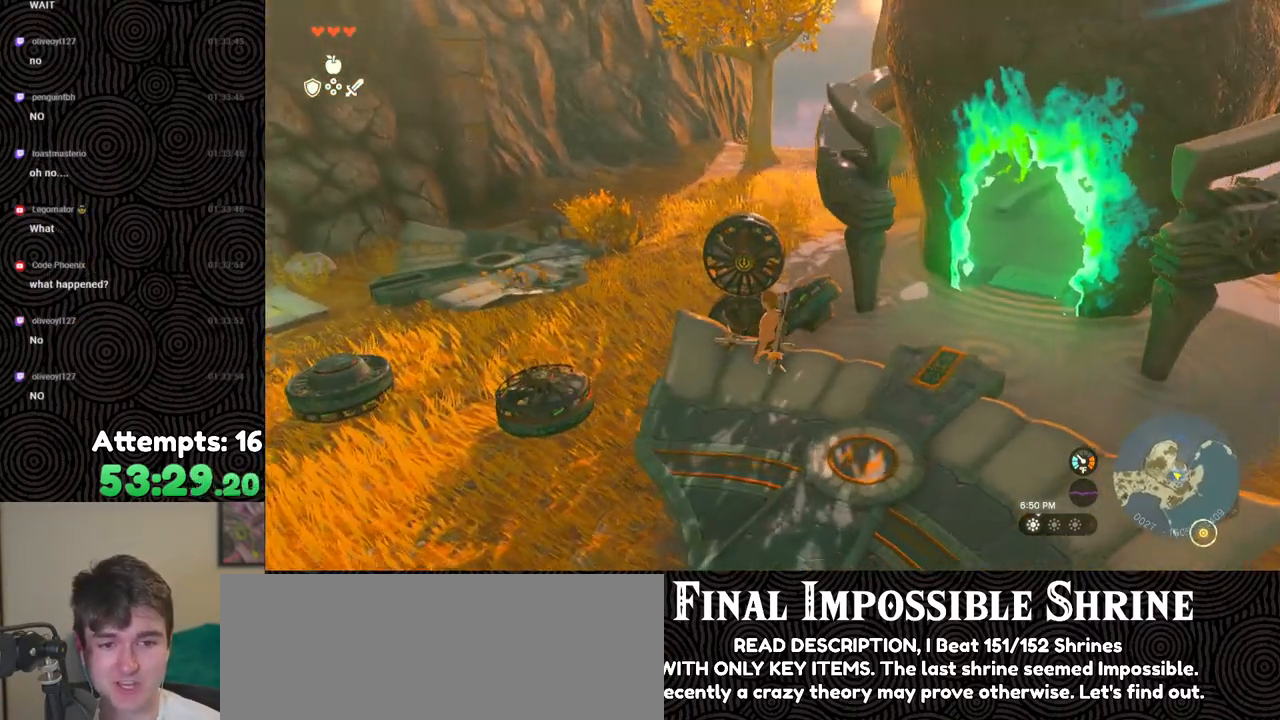
Gameplay with a controller (Nintendo layout); each line is a JSON object with the inputs held at the frame after it. "events" lists button and stick changes between this image and that frame as [ms after this image, input, new state], when the widget could be followed in between. Not read: L3 R3.
{"buttons": [], "left_stick": "left", "right_stick": "center", "events": [[50, "right_stick", "center"], [500, "left_stick", "left"]]}
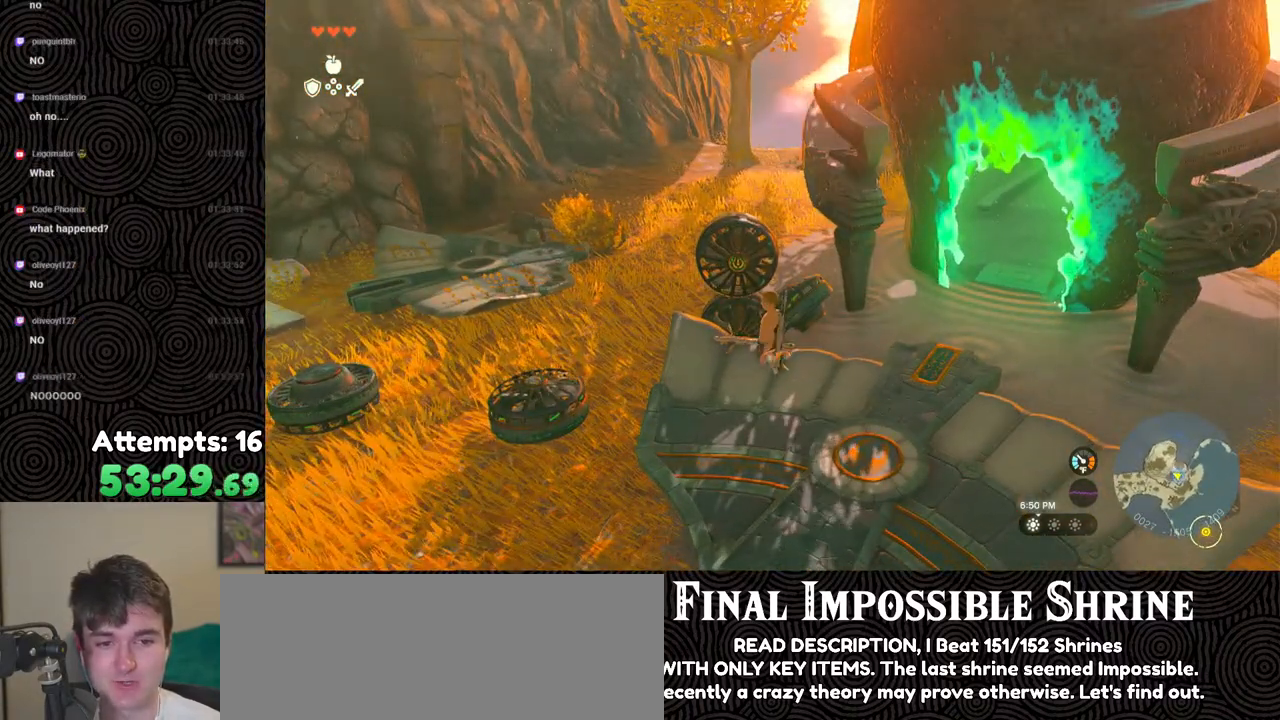
{"buttons": [], "left_stick": "left", "right_stick": "center", "events": []}
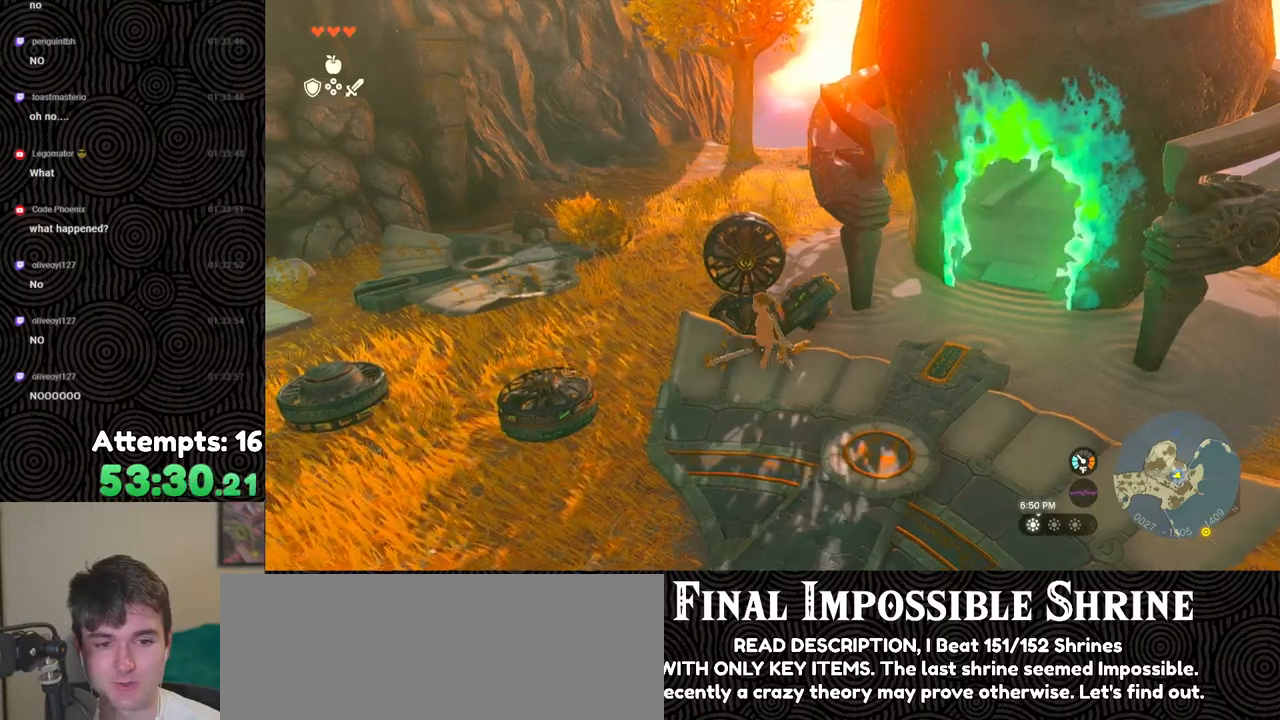
{"buttons": [], "left_stick": "center", "right_stick": "right", "events": [[283, "left_stick", "center"], [467, "right_stick", "right"]]}
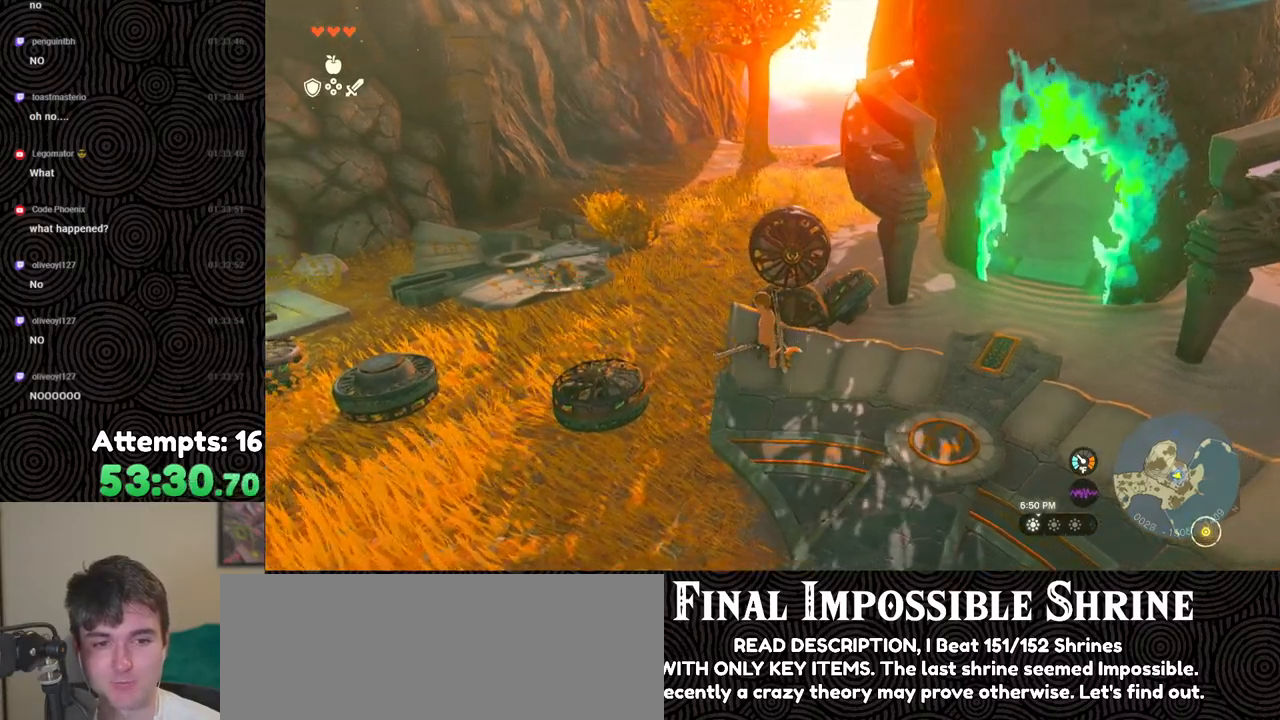
{"buttons": [], "left_stick": "up-right", "right_stick": "up-right", "events": [[200, "right_stick", "up-right"], [367, "left_stick", "up-right"]]}
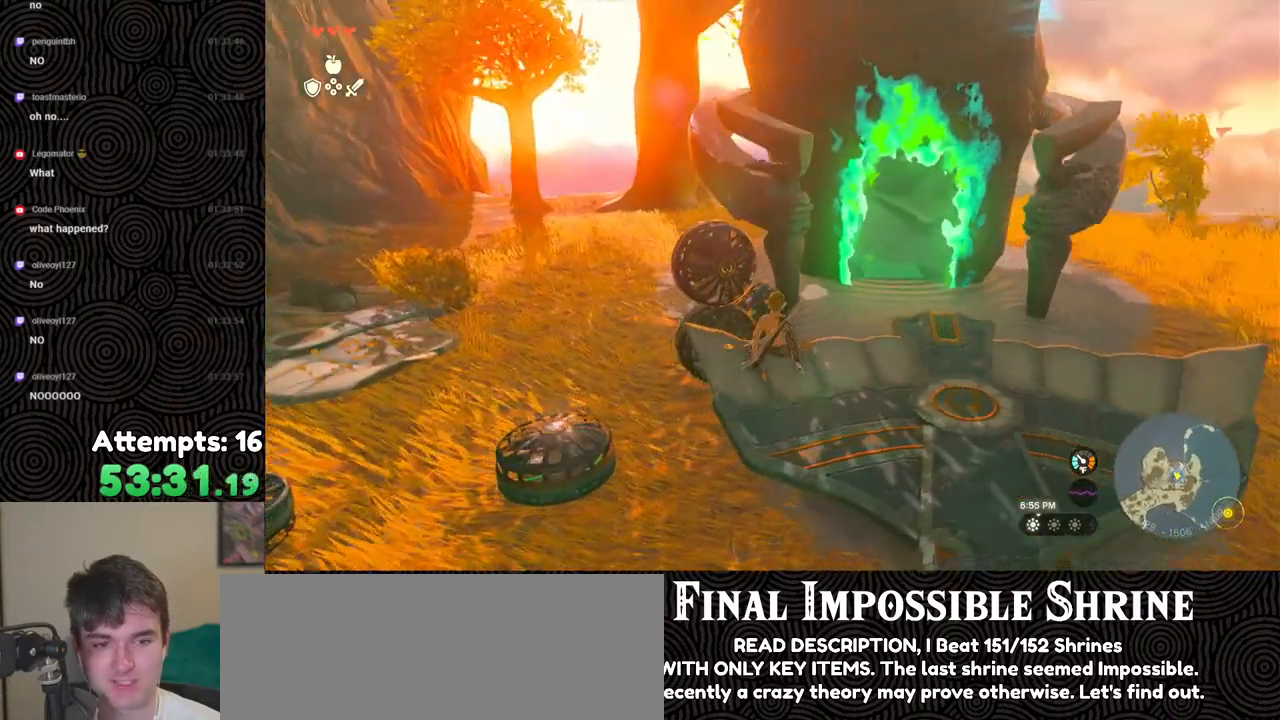
{"buttons": [], "left_stick": "center", "right_stick": "up", "events": [[83, "right_stick", "up"], [233, "left_stick", "center"]]}
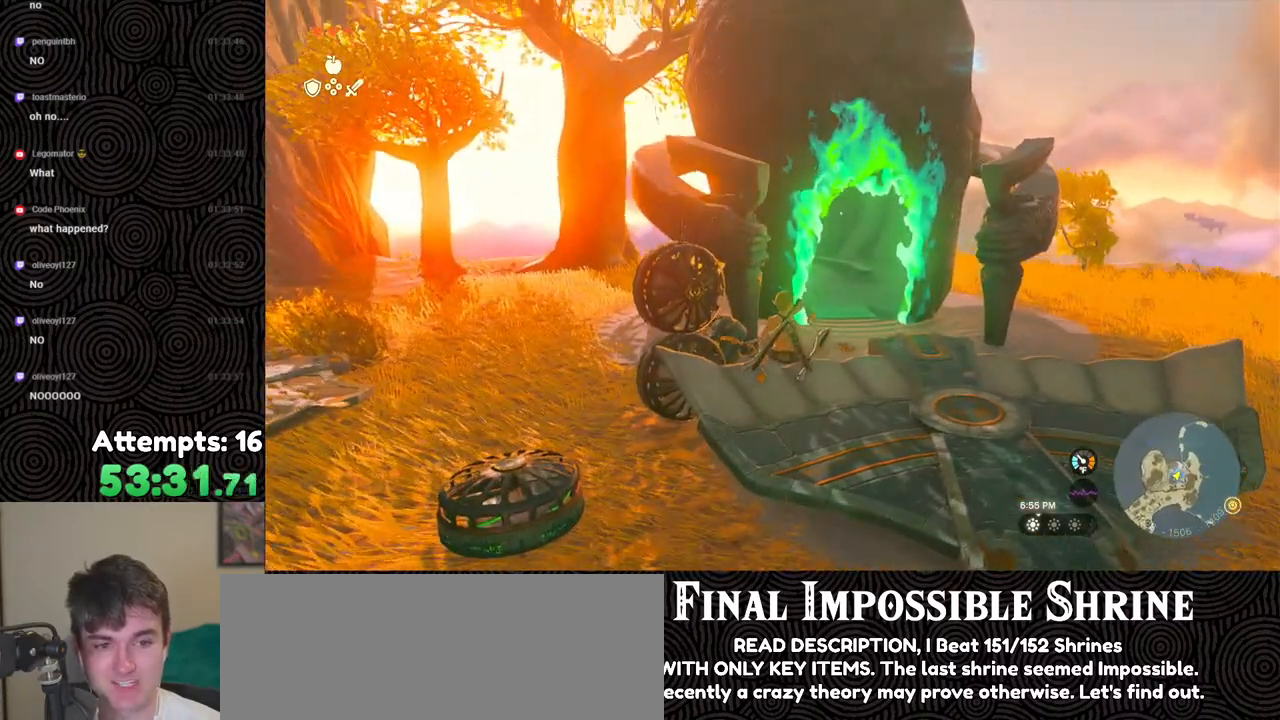
{"buttons": [], "left_stick": "center", "right_stick": "center", "events": [[183, "right_stick", "center"]]}
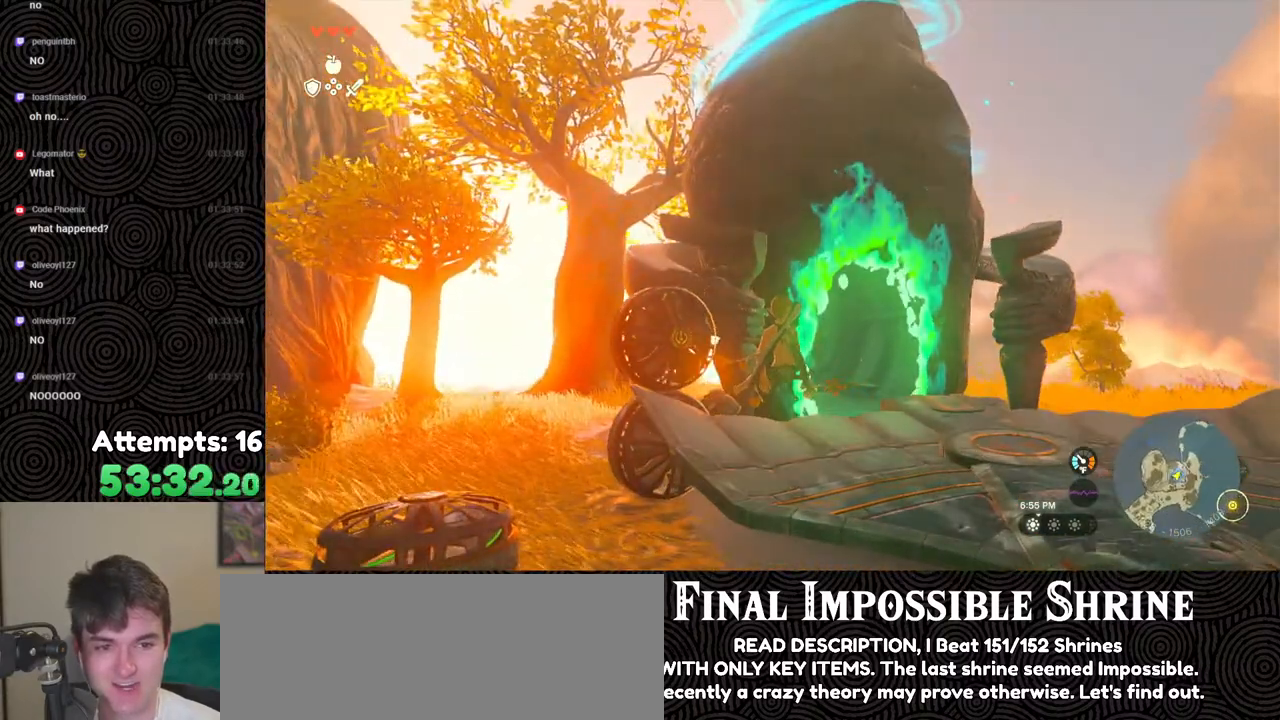
{"buttons": [], "left_stick": "center", "right_stick": "down-left", "events": [[450, "right_stick", "down-left"]]}
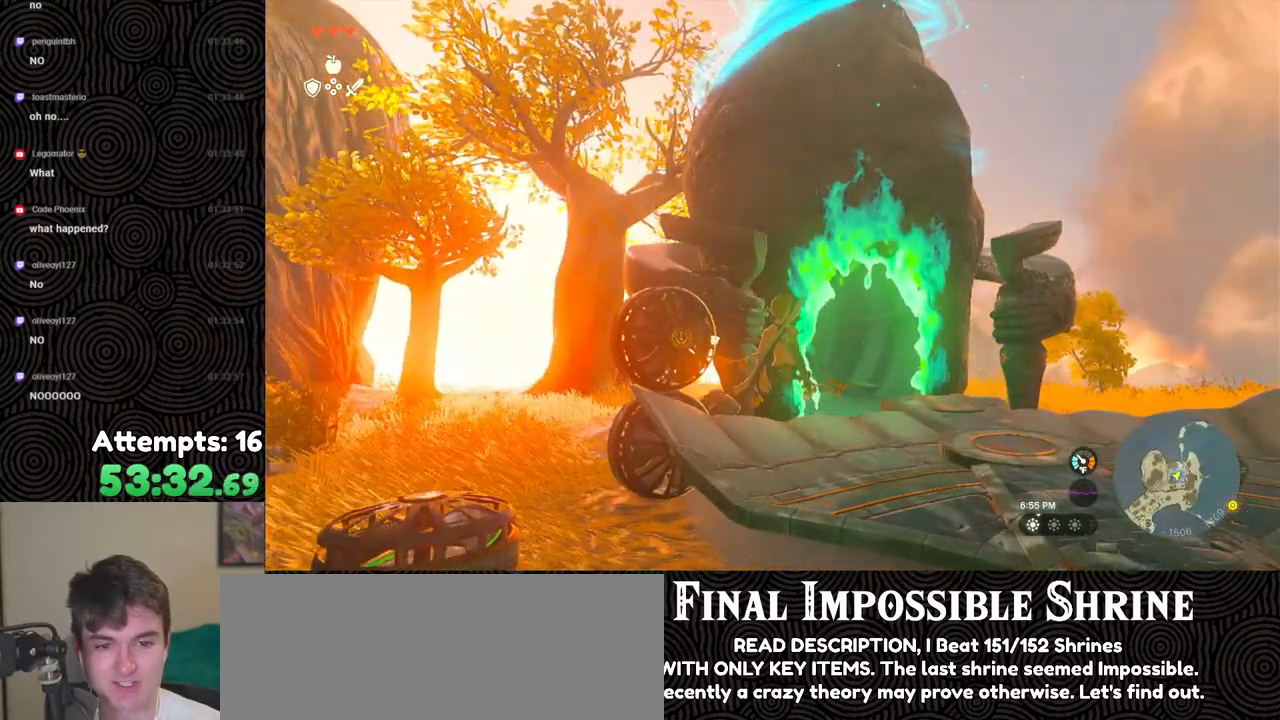
{"buttons": [], "left_stick": "center", "right_stick": "down-left", "events": []}
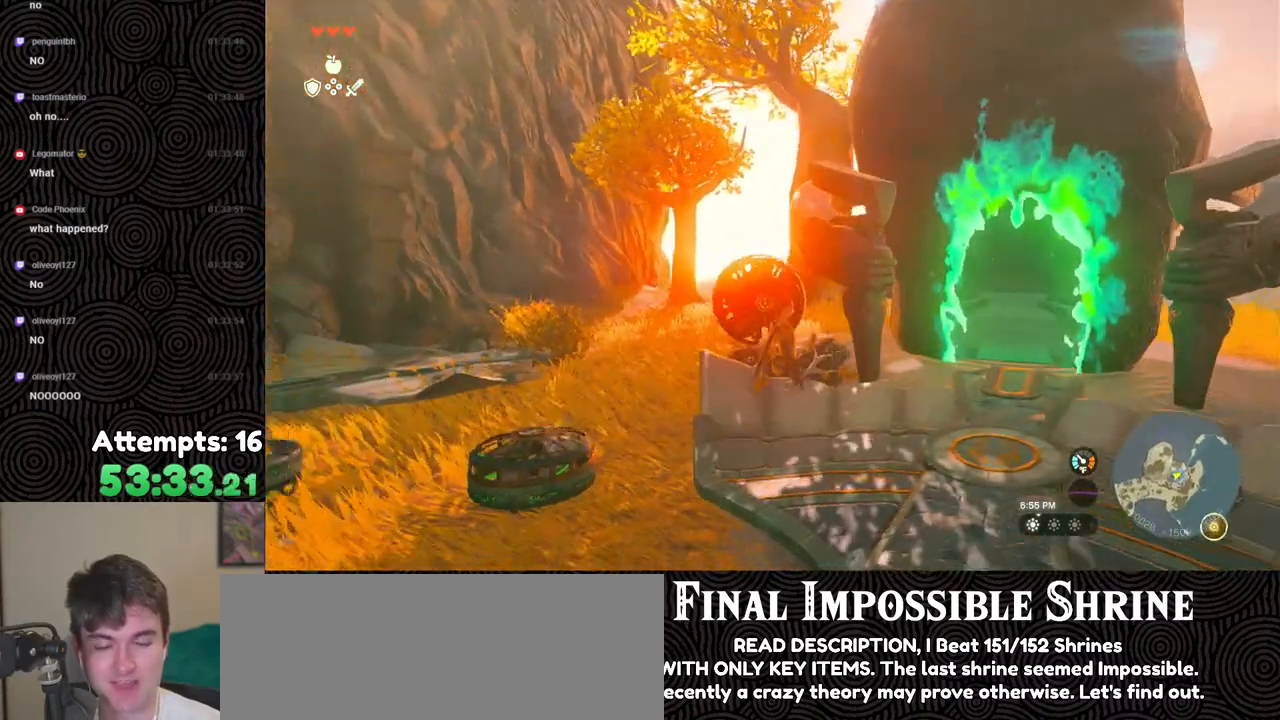
{"buttons": [], "left_stick": "center", "right_stick": "down-left", "events": []}
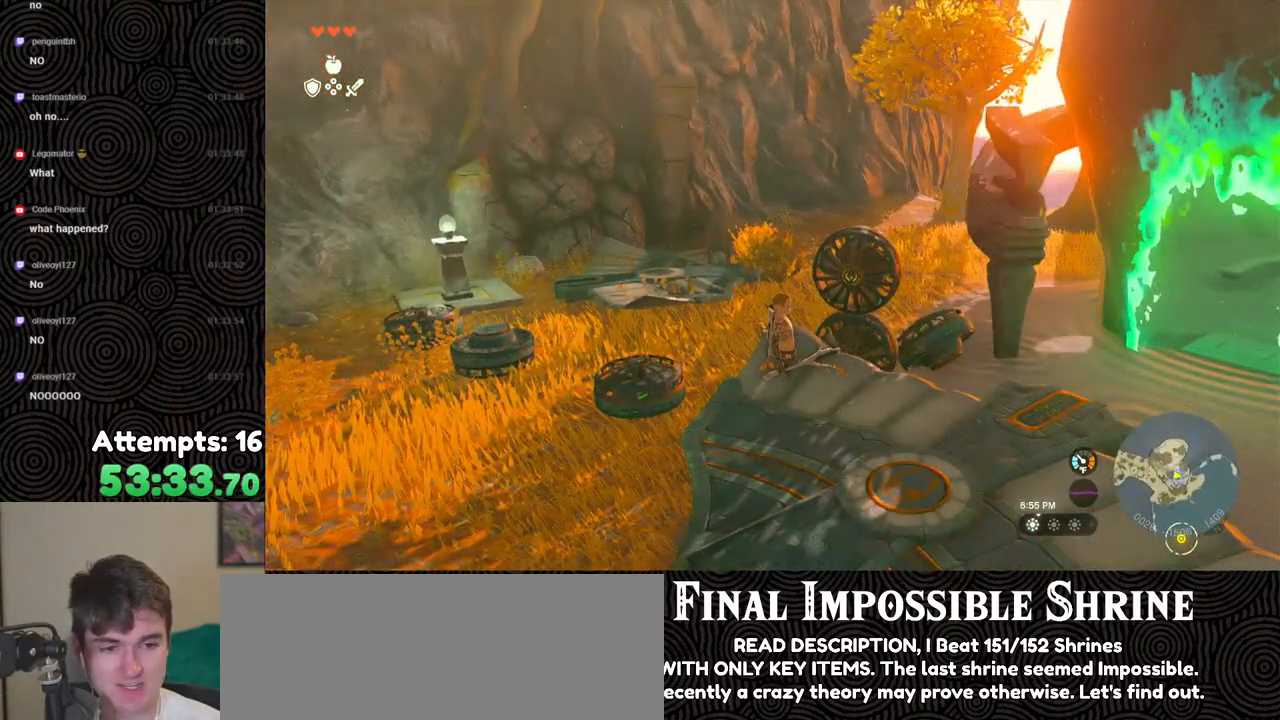
{"buttons": [], "left_stick": "center", "right_stick": "down-left", "events": [[217, "right_stick", "center"], [433, "right_stick", "down-left"]]}
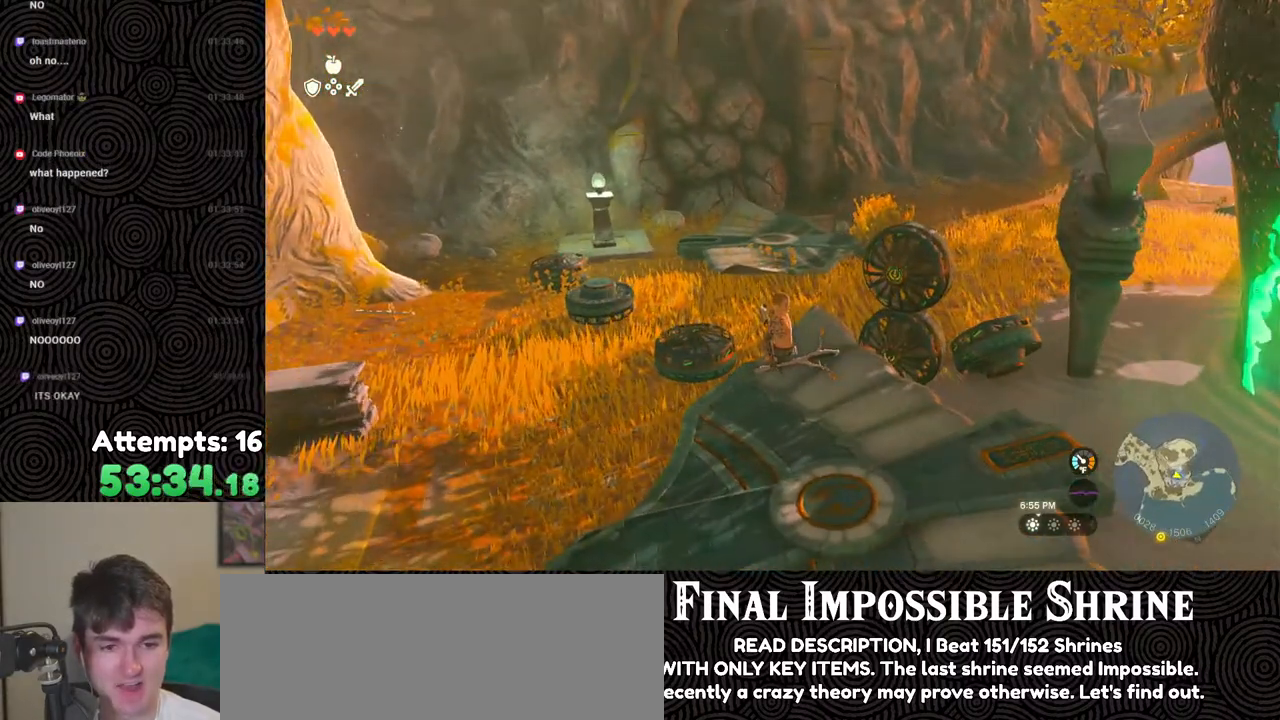
{"buttons": [], "left_stick": "up-right", "right_stick": "center", "events": [[50, "left_stick", "up-right"], [417, "right_stick", "center"]]}
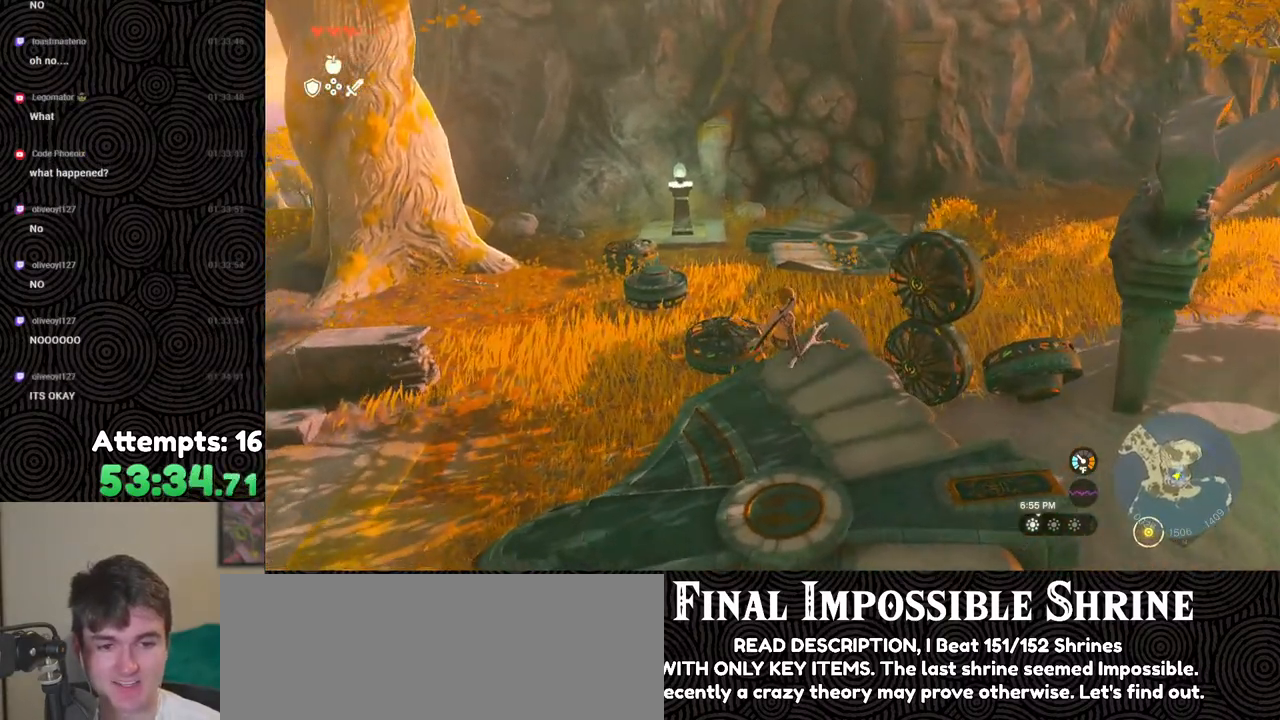
{"buttons": [], "left_stick": "center", "right_stick": "center", "events": [[200, "right_stick", "down-left"], [267, "left_stick", "center"], [500, "right_stick", "center"]]}
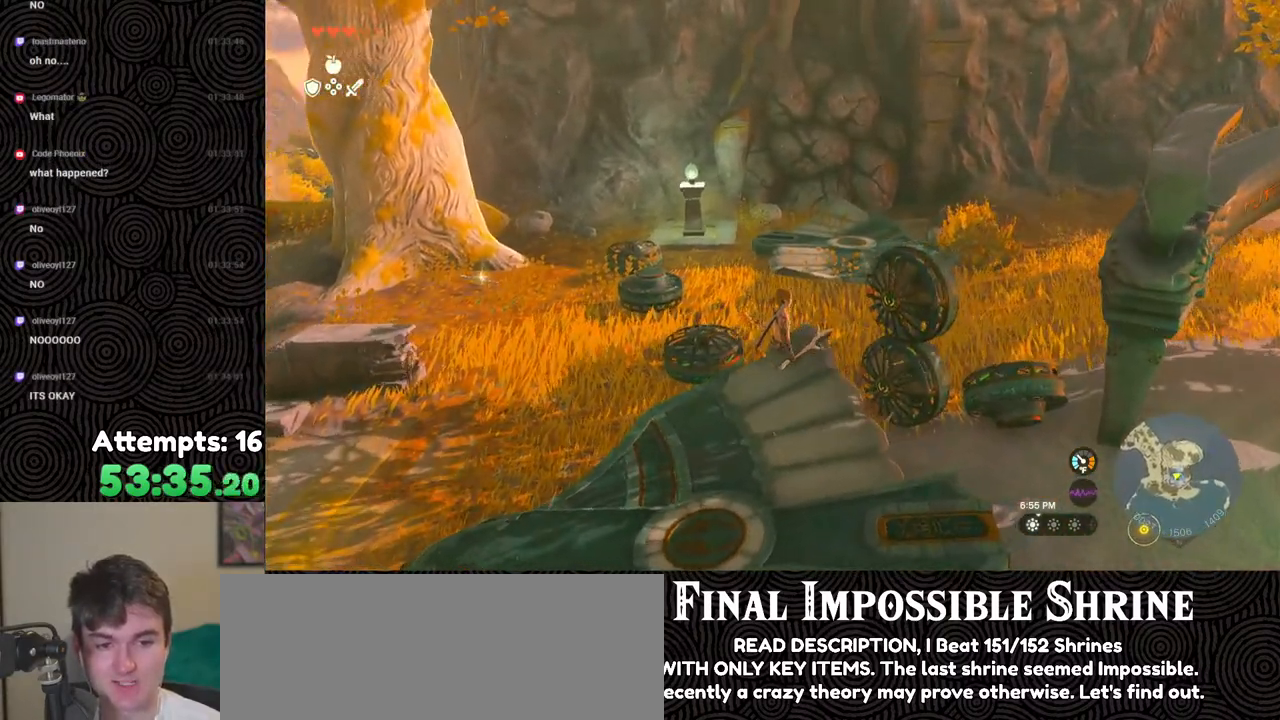
{"buttons": [], "left_stick": "center", "right_stick": "down-left", "events": [[350, "right_stick", "down-left"]]}
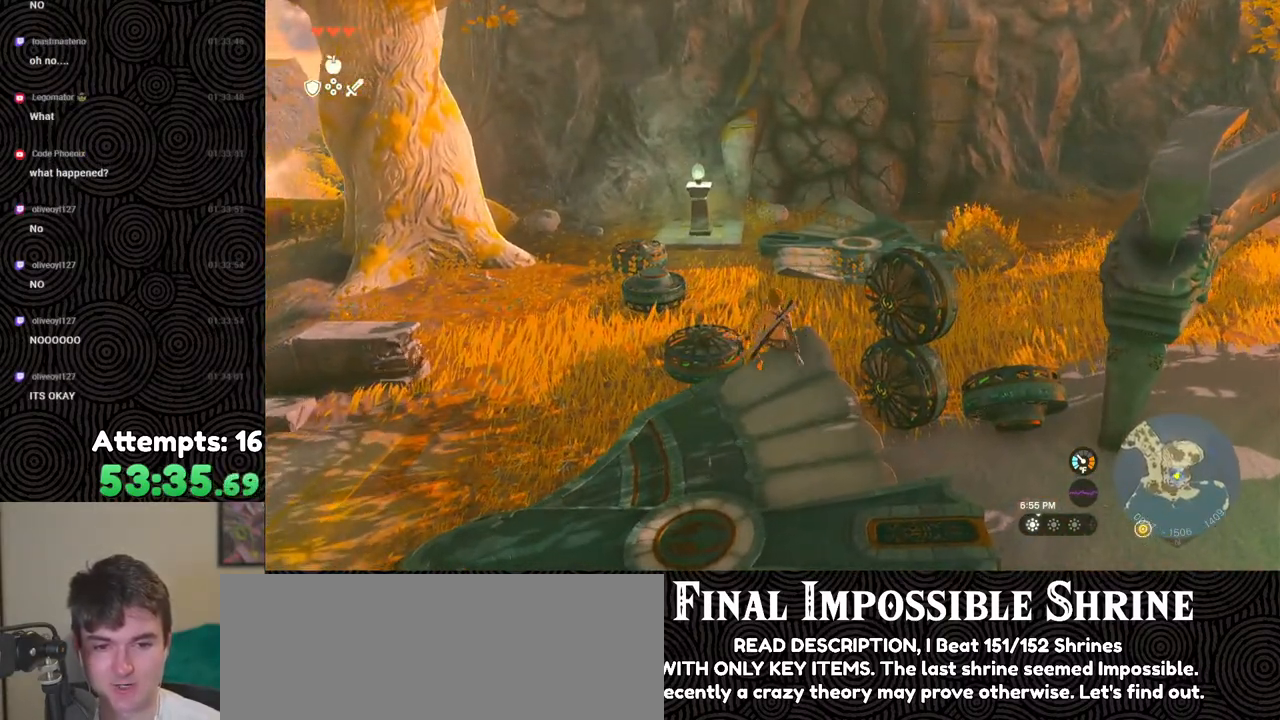
{"buttons": [], "left_stick": "center", "right_stick": "center", "events": [[67, "right_stick", "center"]]}
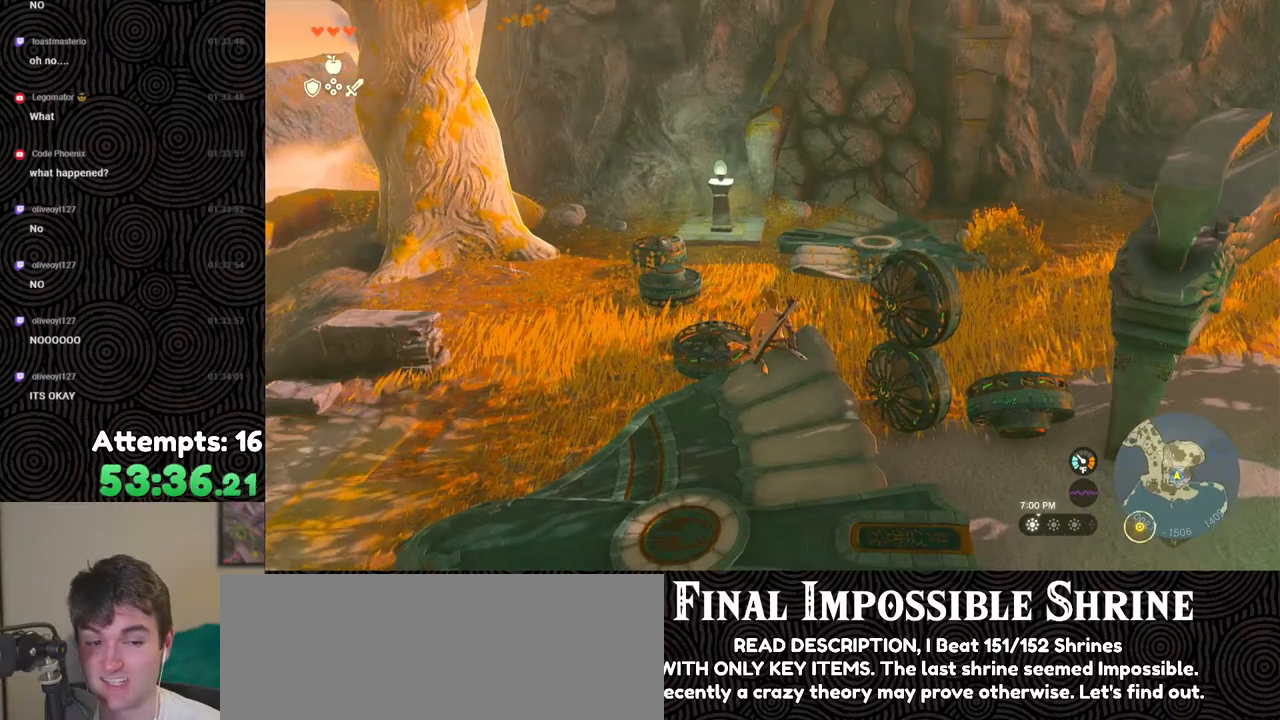
{"buttons": [], "left_stick": "center", "right_stick": "center", "events": []}
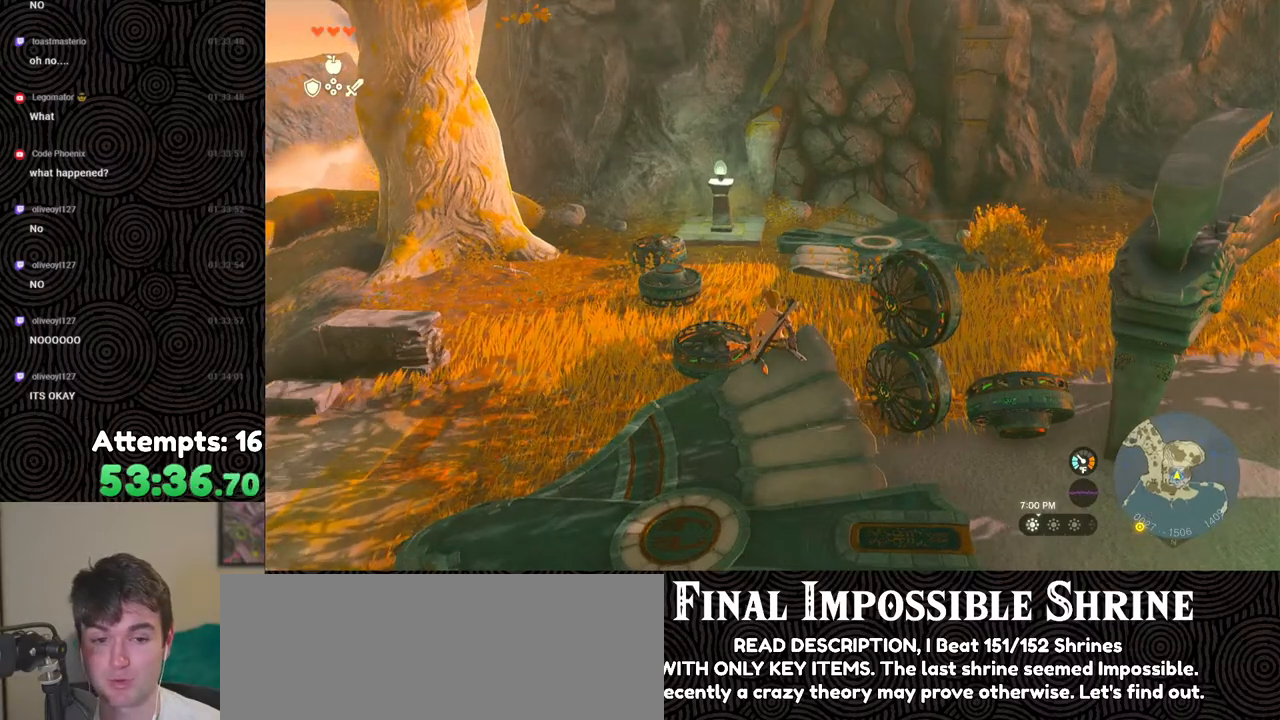
{"buttons": [], "left_stick": "center", "right_stick": "center", "events": []}
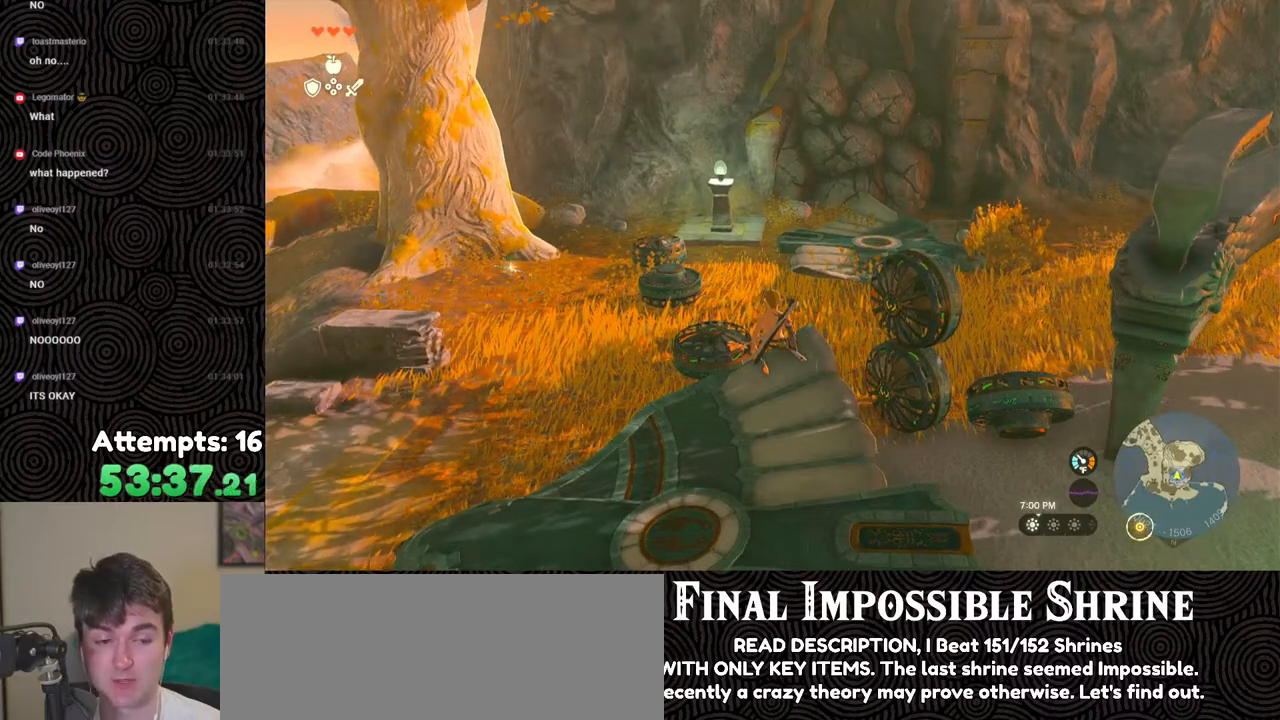
{"buttons": [], "left_stick": "center", "right_stick": "right", "events": [[67, "right_stick", "right"]]}
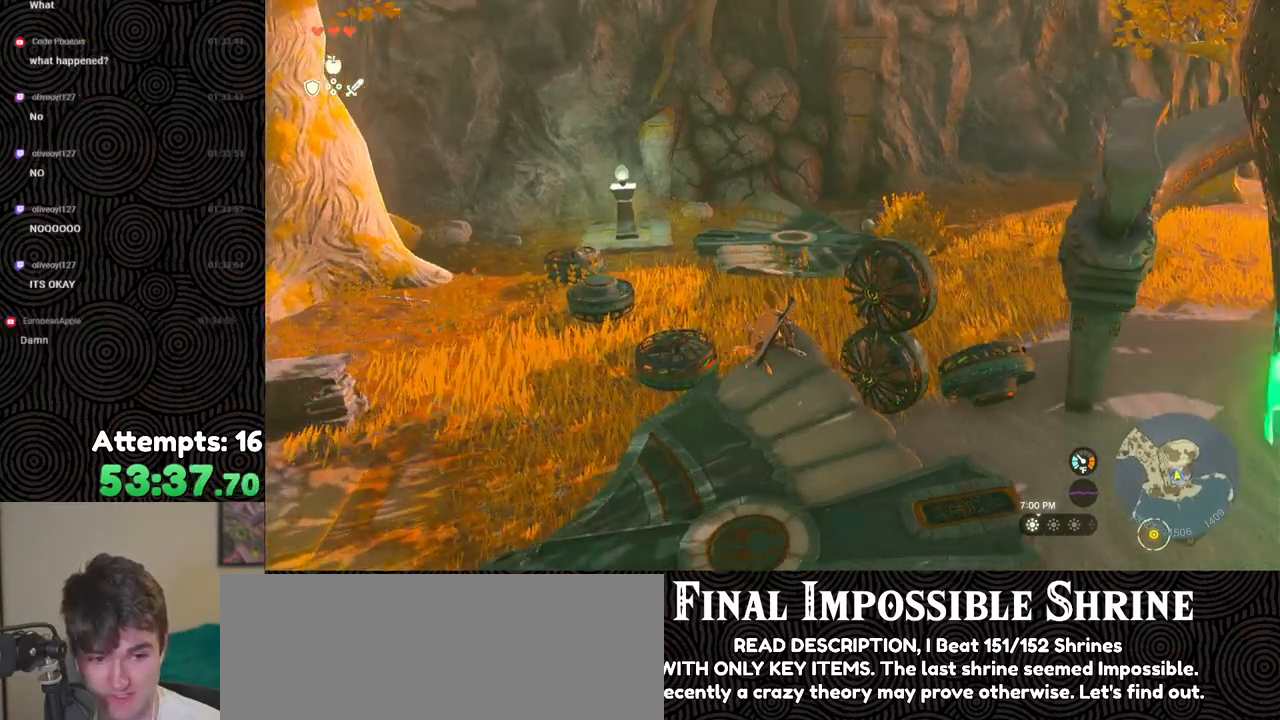
{"buttons": [], "left_stick": "center", "right_stick": "right", "events": []}
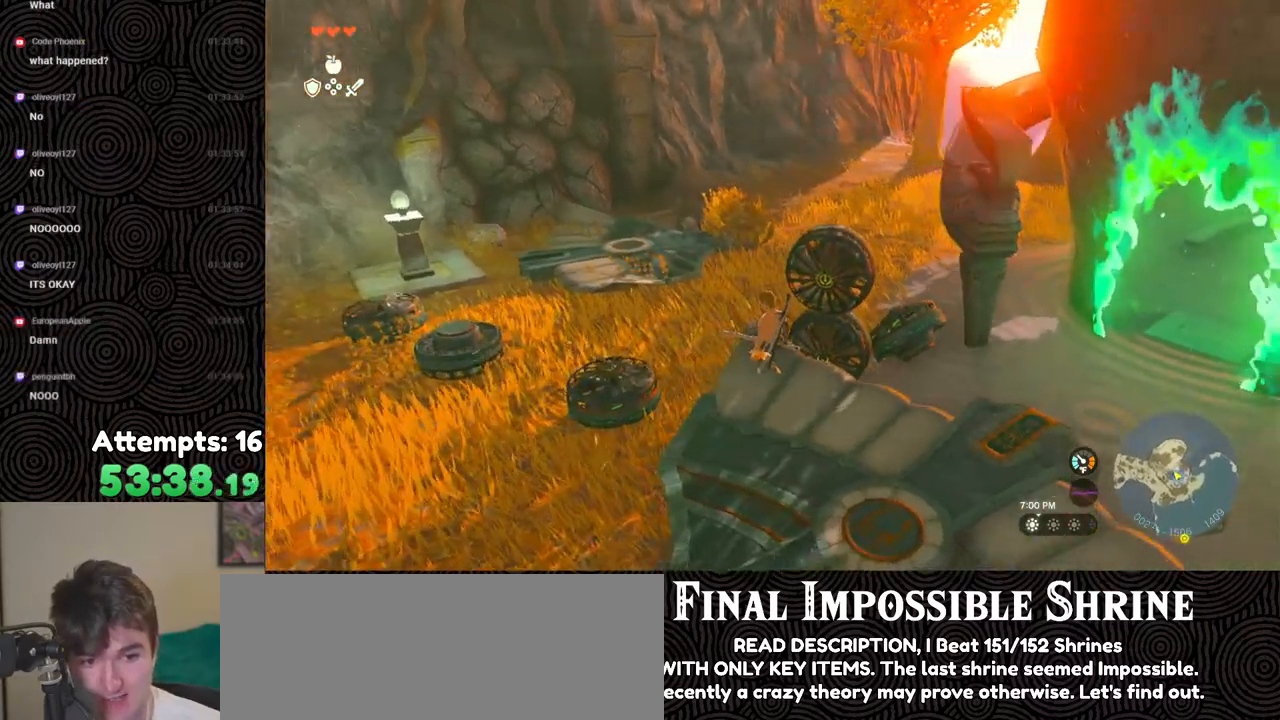
{"buttons": [], "left_stick": "center", "right_stick": "center", "events": [[433, "right_stick", "center"]]}
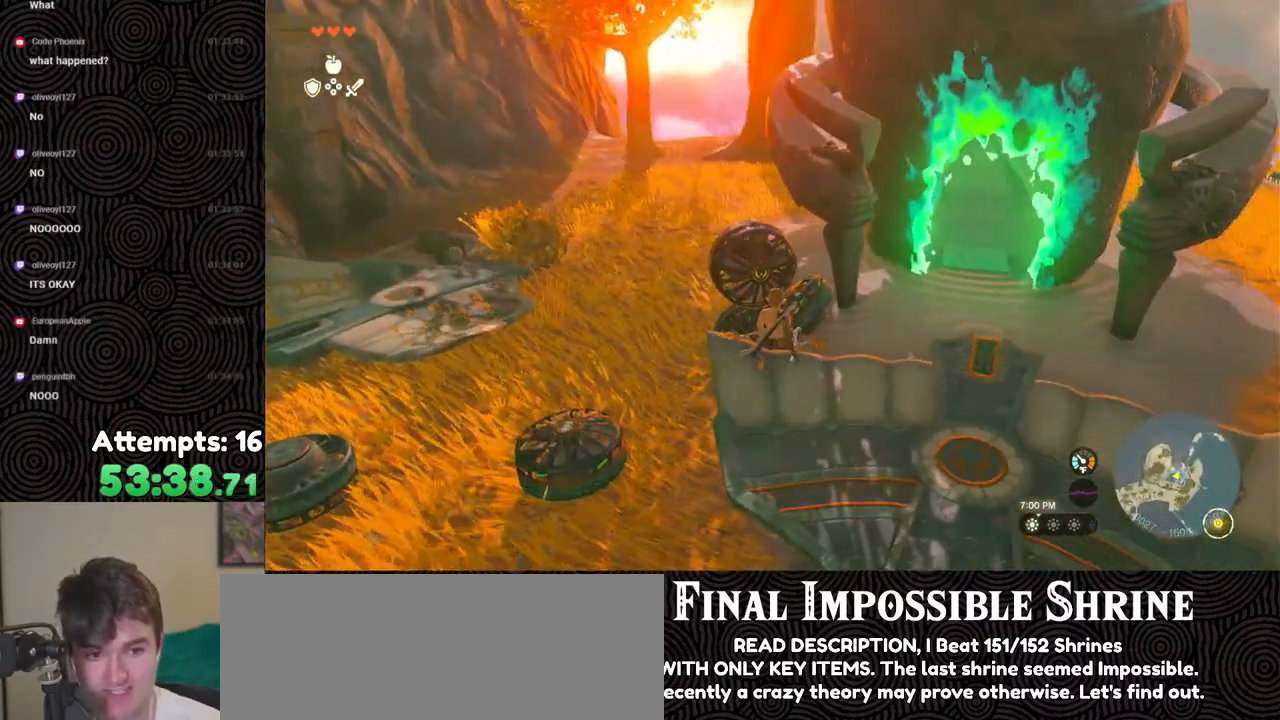
{"buttons": [], "left_stick": "center", "right_stick": "left", "events": [[367, "right_stick", "left"]]}
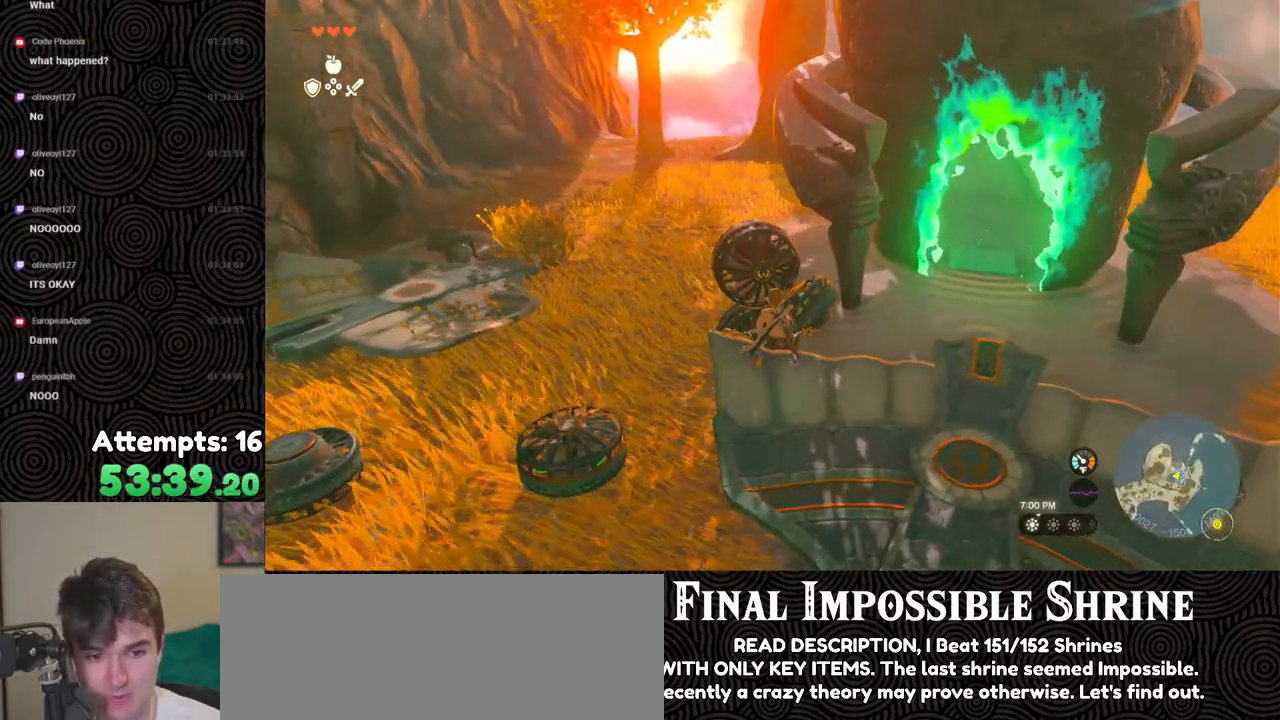
{"buttons": [], "left_stick": "center", "right_stick": "left", "events": []}
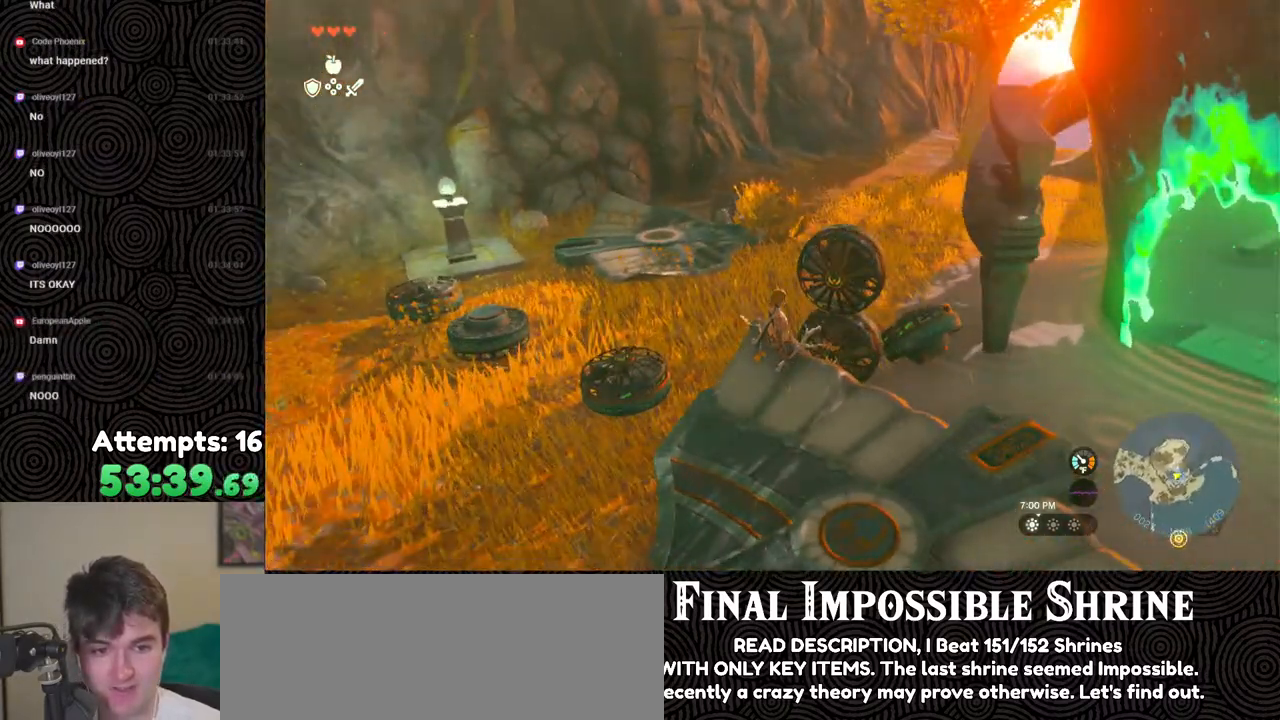
{"buttons": [], "left_stick": "center", "right_stick": "left", "events": []}
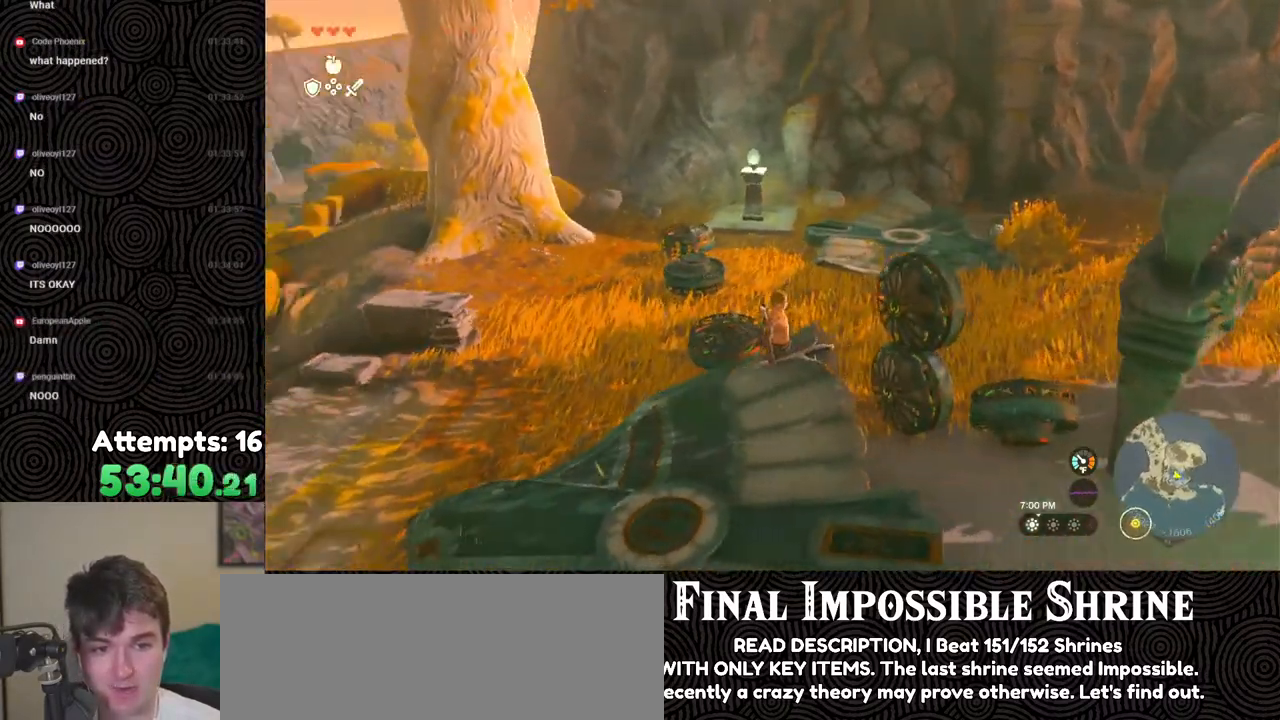
{"buttons": [], "left_stick": "center", "right_stick": "center", "events": [[133, "left_stick", "up"], [183, "right_stick", "center"], [217, "left_stick", "center"]]}
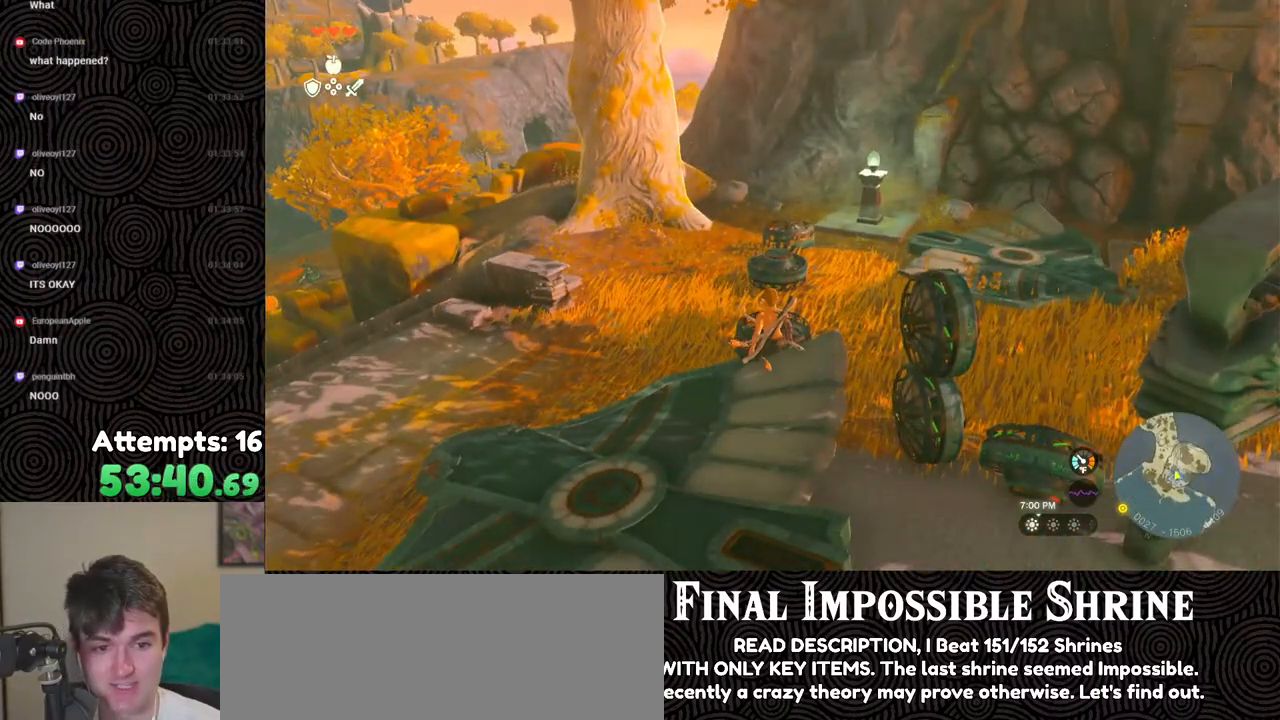
{"buttons": [], "left_stick": "center", "right_stick": "center", "events": []}
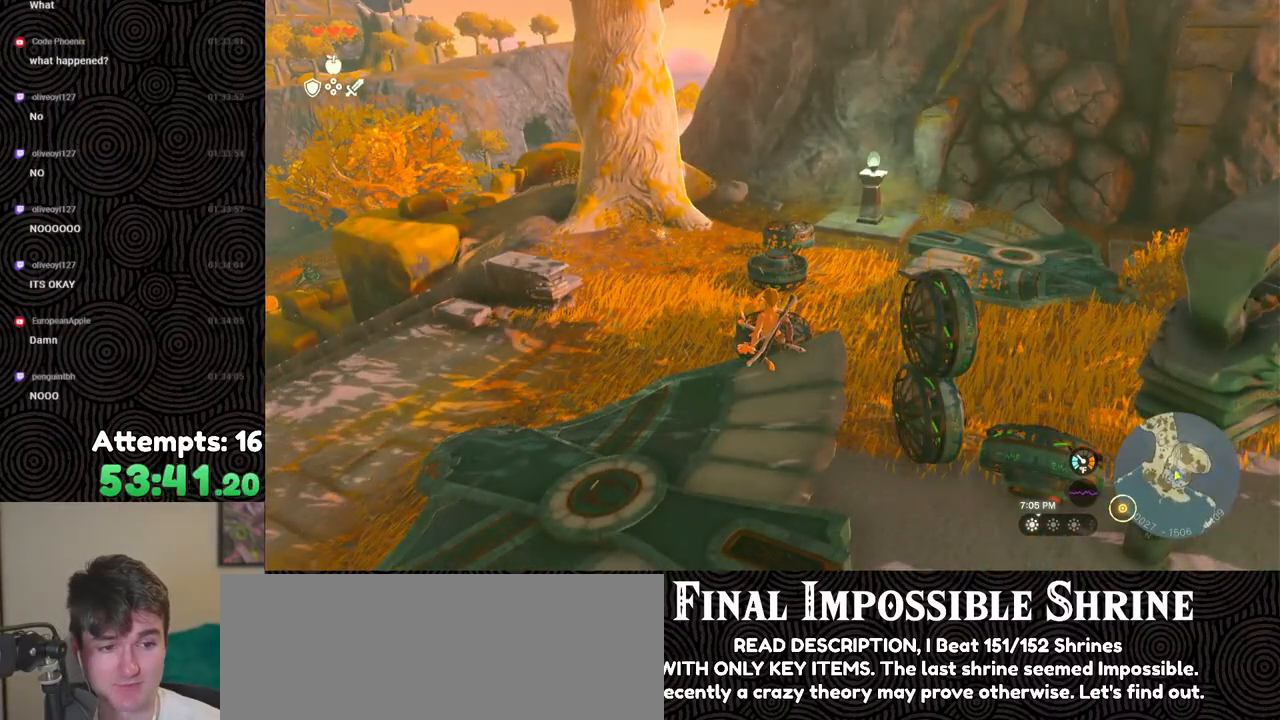
{"buttons": [], "left_stick": "center", "right_stick": "right", "events": [[250, "right_stick", "right"]]}
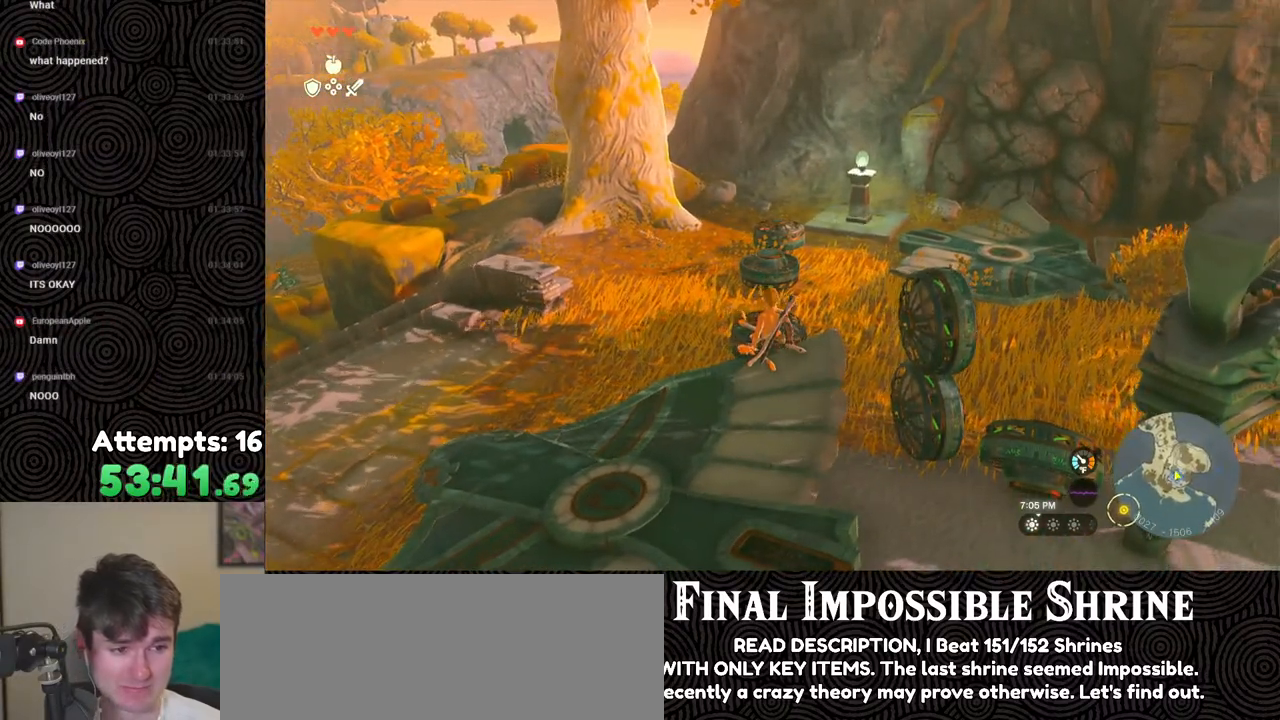
{"buttons": [], "left_stick": "center", "right_stick": "center", "events": [[317, "right_stick", "center"]]}
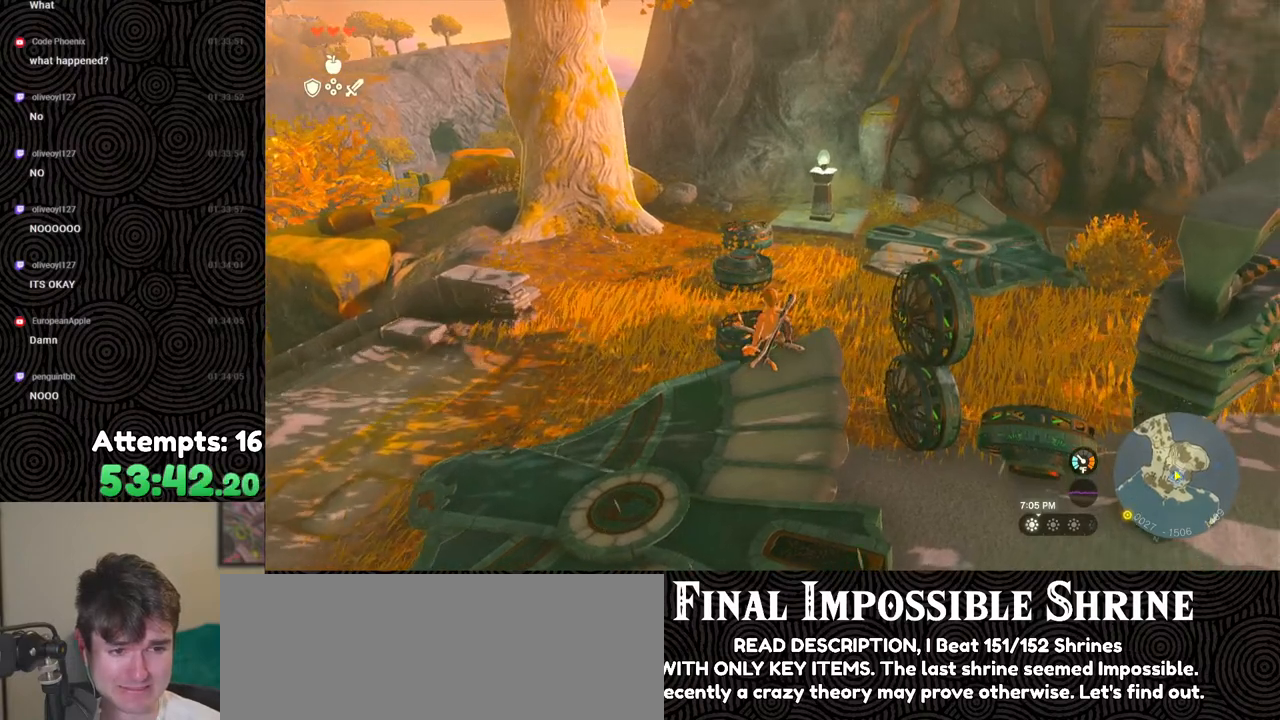
{"buttons": [], "left_stick": "down", "right_stick": "center", "events": [[383, "left_stick", "down"]]}
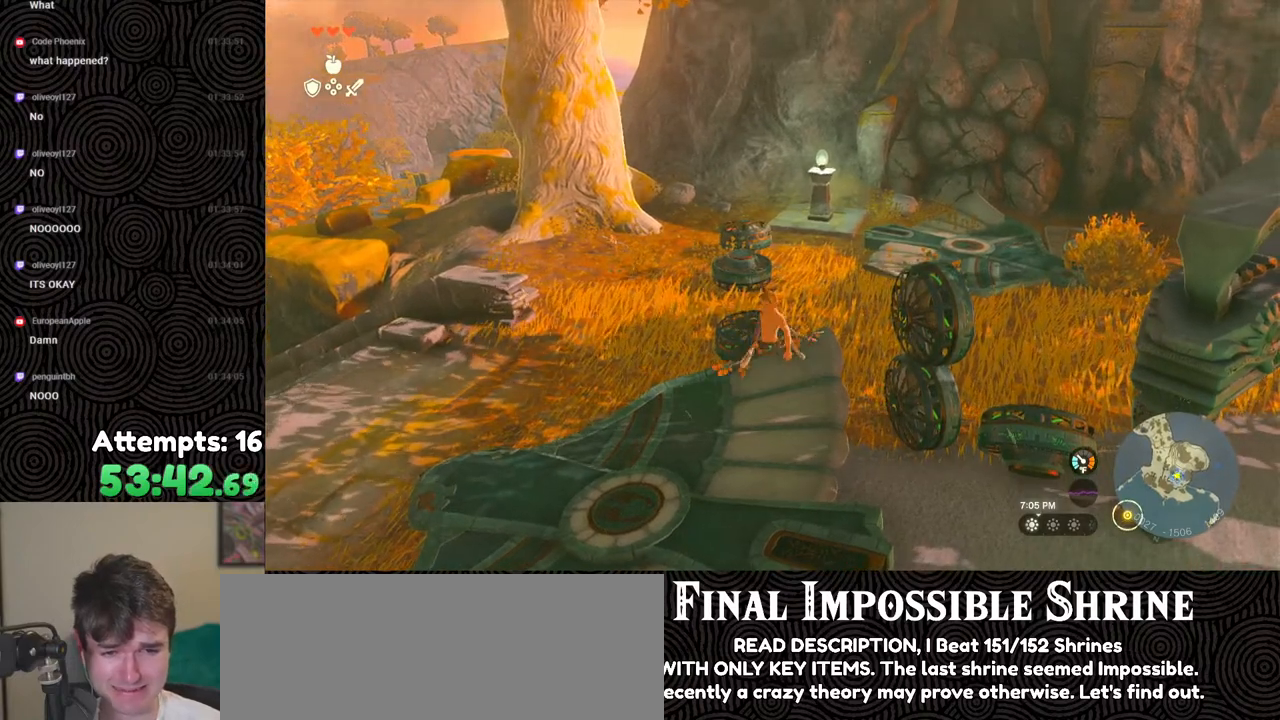
{"buttons": [], "left_stick": "center", "right_stick": "center", "events": [[283, "left_stick", "center"], [367, "START", "down"], [500, "START", "up"]]}
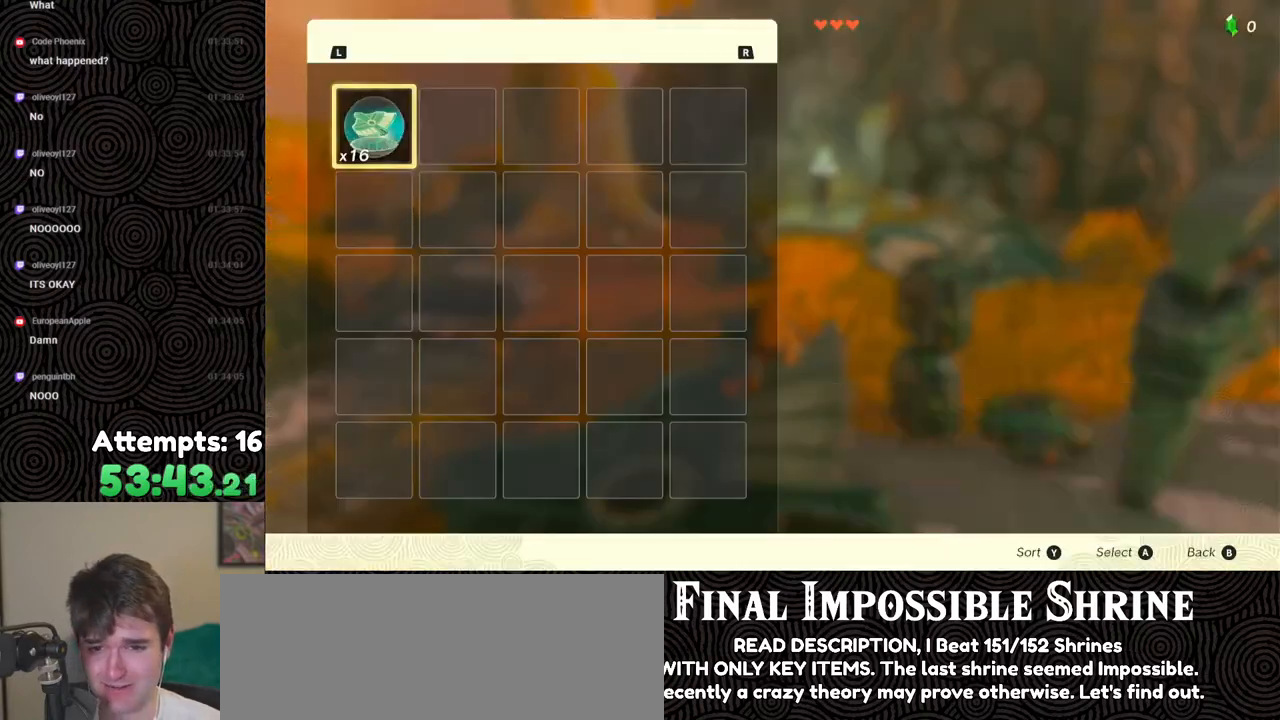
{"buttons": [], "left_stick": "center", "right_stick": "center", "events": [[200, "R1", "down"], [267, "R1", "up"], [350, "R1", "down"], [433, "R1", "up"]]}